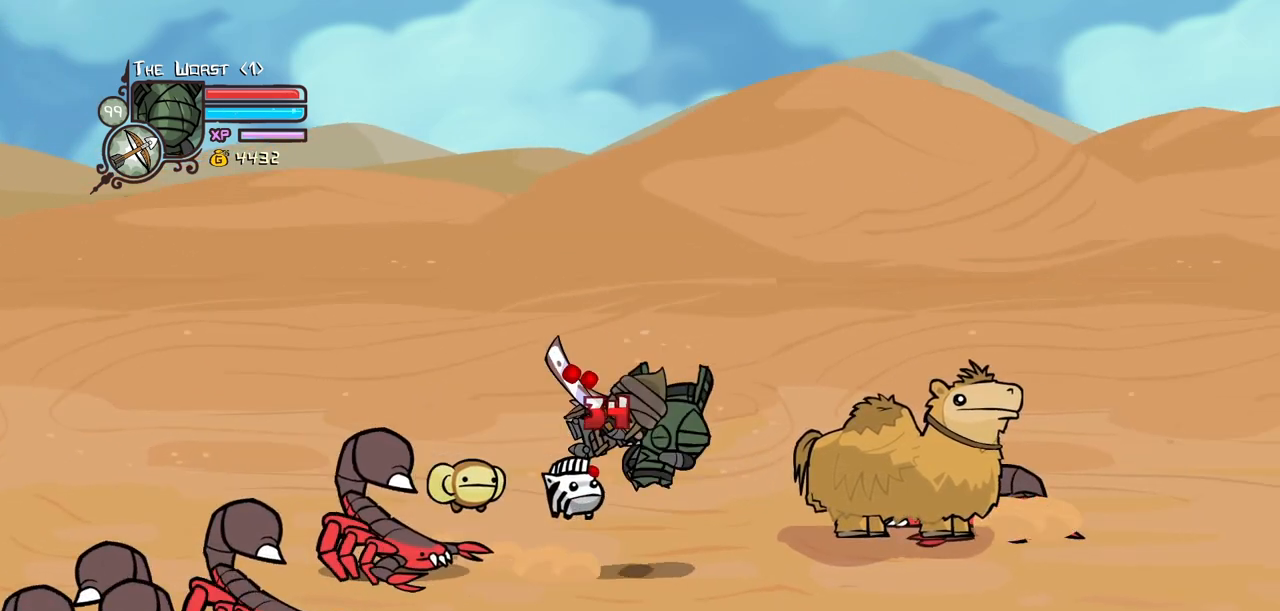
Gameplay with keyboard; each line is a JSON object with the keys held at the frame after it. "events" lists presses ("down") and releases ("up") of "block", "down", "heavy", "item", "iteml", "itemr", "jump", "left", "light", "magic", "right" and "up" between this image and that frame as [ms after this image, input, new state], when the widget could be followed in between. No other keys are recorded. Mouse input is not recorded. Key names are as the overlay labels them; some are game actions (e.g. jump) rather than physical keys.
{"keys": ["light", "right"]}
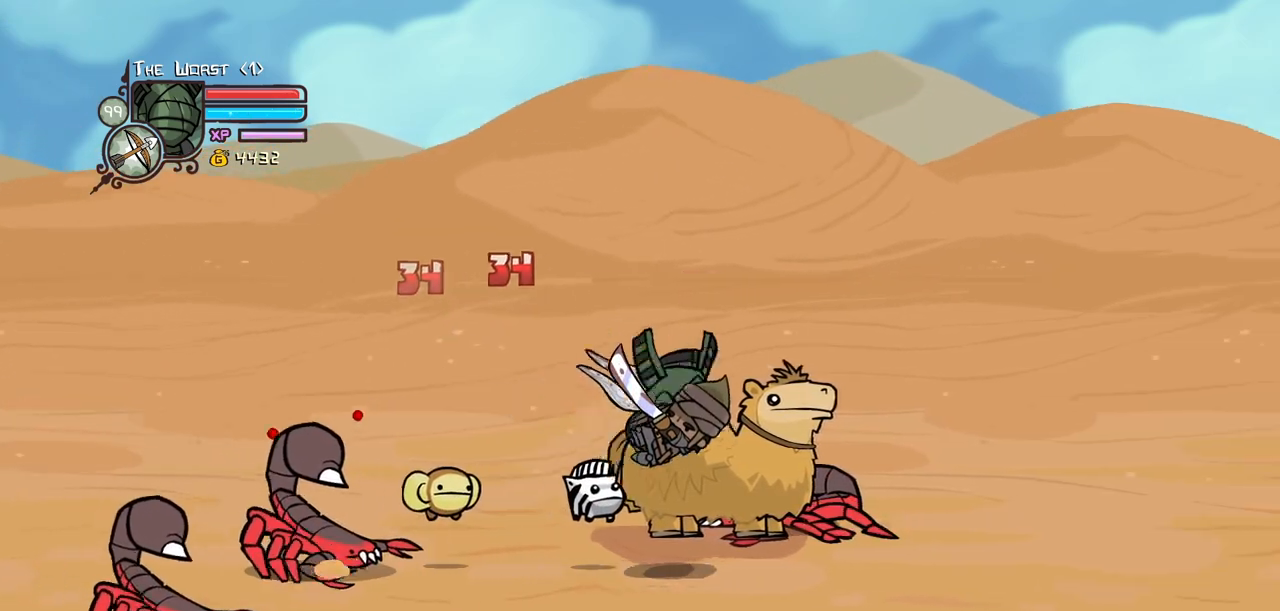
{"keys": ["heavy", "light", "right"], "events": [[50, "light", "up"], [100, "light", "down"], [250, "light", "up"], [300, "light", "down"], [484, "heavy", "down"]]}
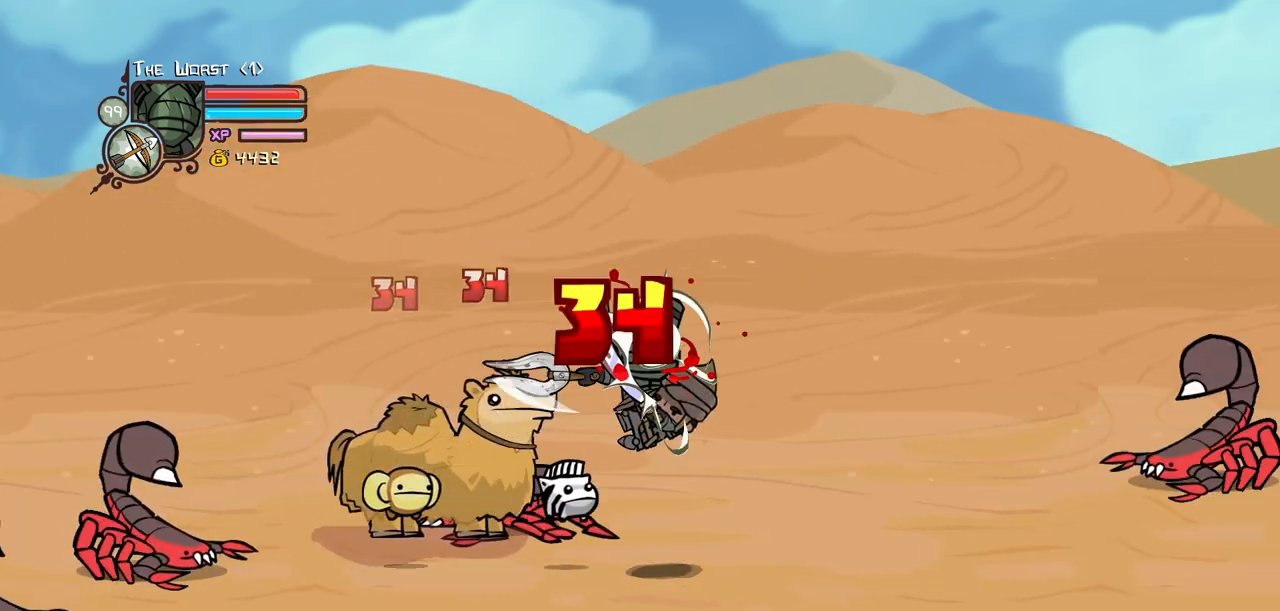
{"keys": ["heavy"], "events": [[34, "light", "up"], [167, "right", "up"], [267, "heavy", "up"], [300, "heavy", "down"]]}
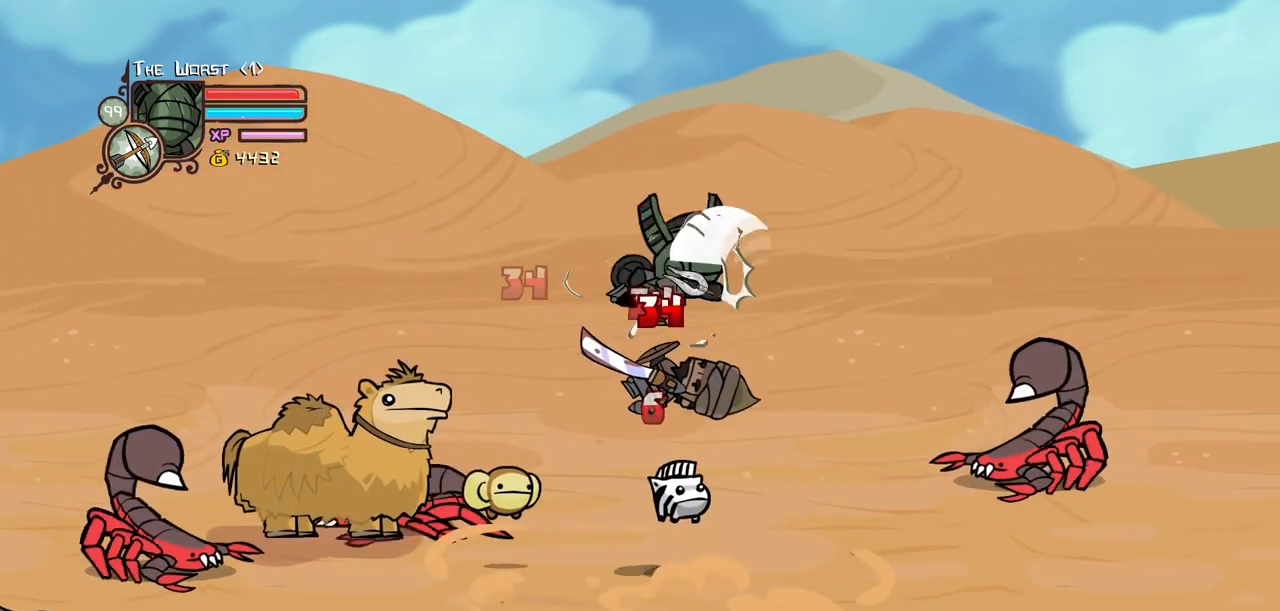
{"keys": ["right"], "events": [[34, "heavy", "up"], [84, "light", "down"], [134, "right", "down"], [234, "light", "up"], [284, "light", "down"], [467, "light", "up"]]}
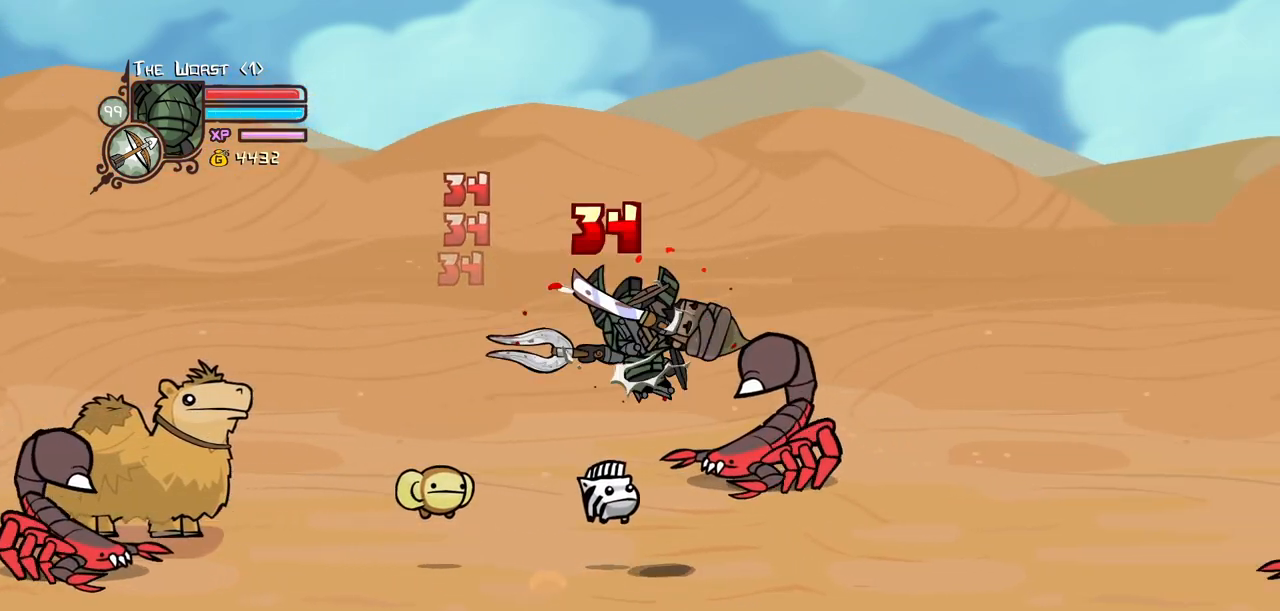
{"keys": ["light"], "events": [[17, "light", "down"], [200, "light", "up"], [250, "light", "down"], [384, "light", "up"], [434, "light", "down"], [484, "right", "up"]]}
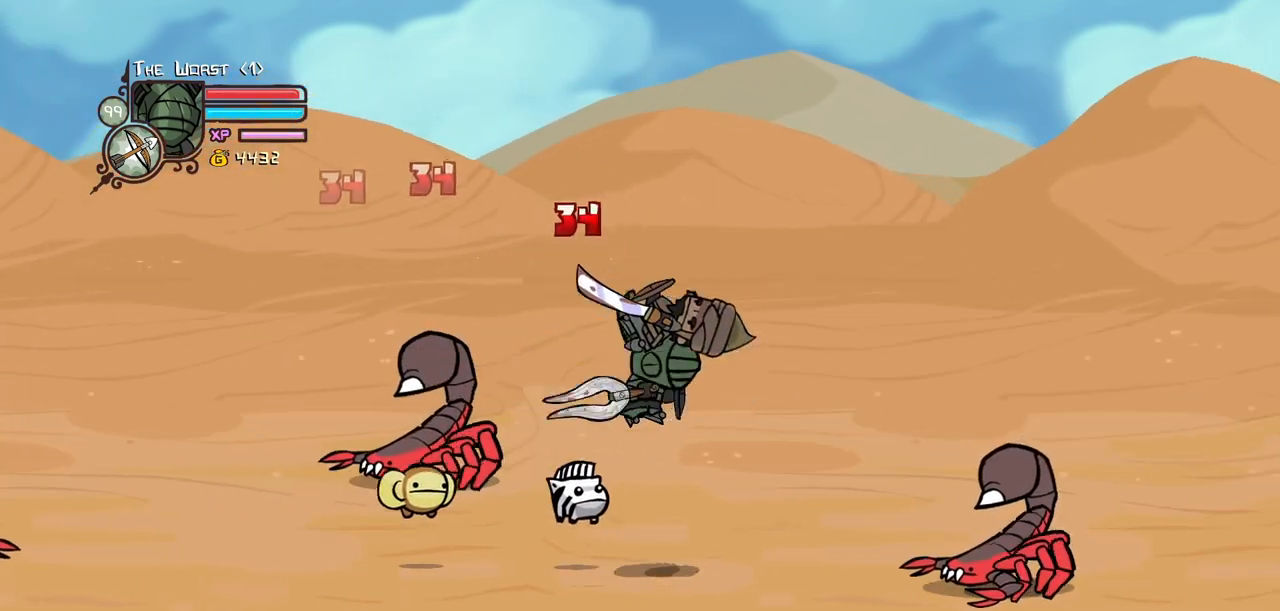
{"keys": ["heavy"], "events": [[84, "right", "down"], [117, "light", "up"], [167, "light", "down"], [350, "heavy", "down"], [400, "light", "up"], [500, "right", "up"]]}
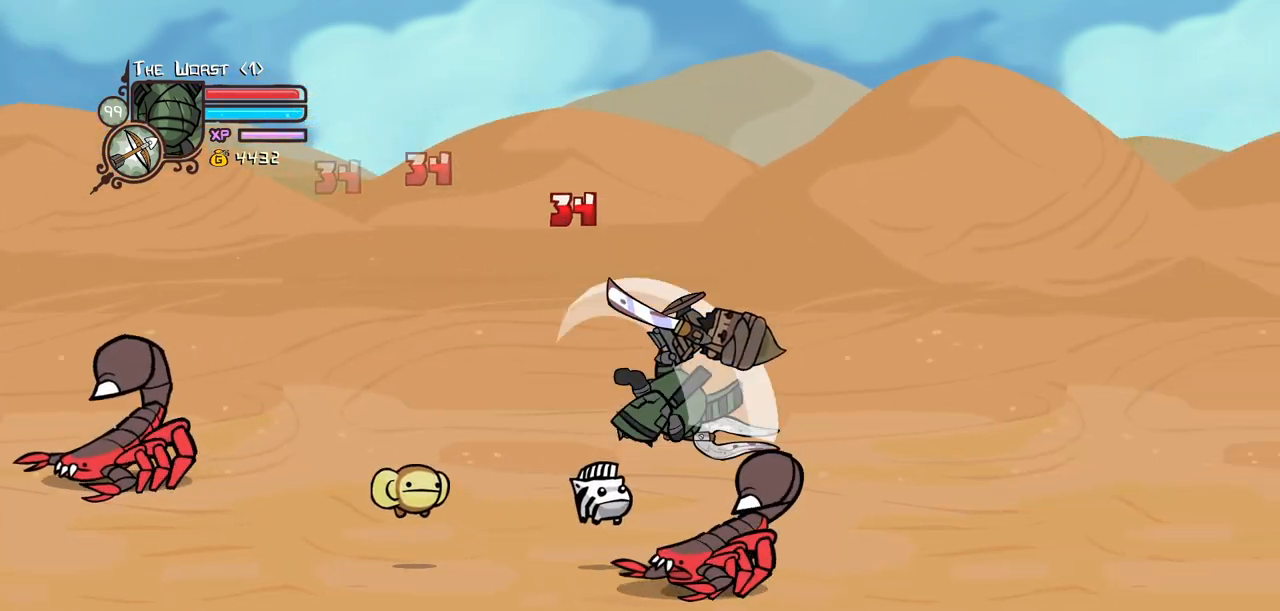
{"keys": ["light"], "events": [[184, "heavy", "up"], [284, "light", "down"], [417, "light", "up"], [467, "light", "down"]]}
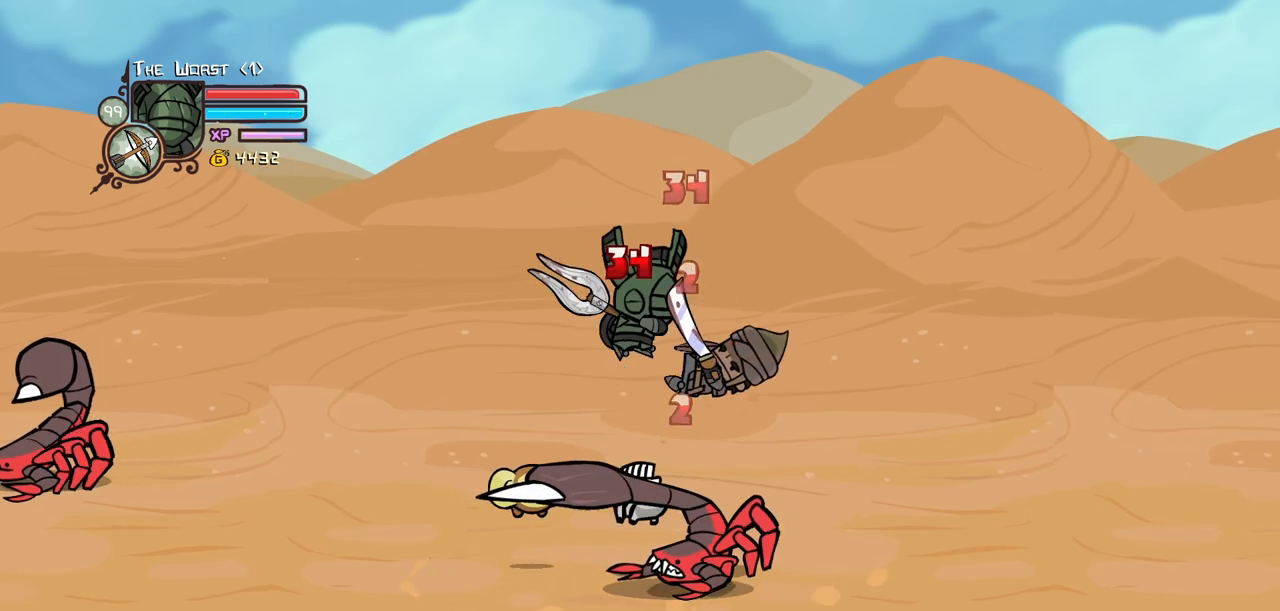
{"keys": ["light", "right"], "events": [[17, "right", "down"], [150, "light", "up"], [200, "light", "down"], [384, "light", "up"], [434, "light", "down"]]}
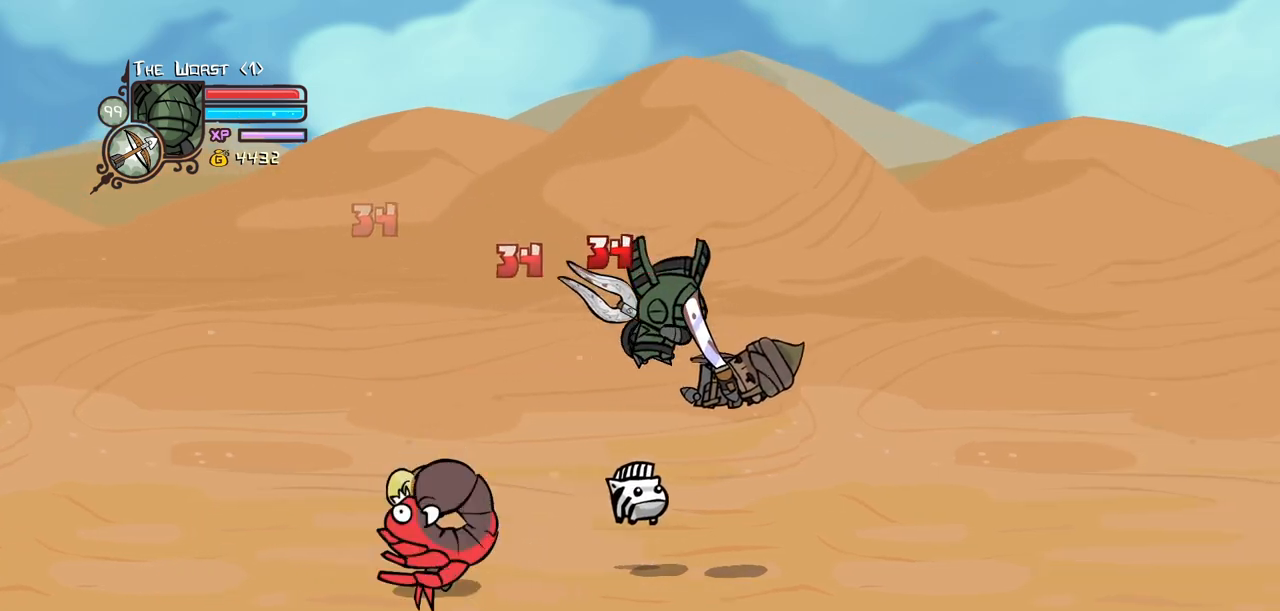
{"keys": ["light", "right"], "events": [[300, "light", "up"], [350, "light", "down"]]}
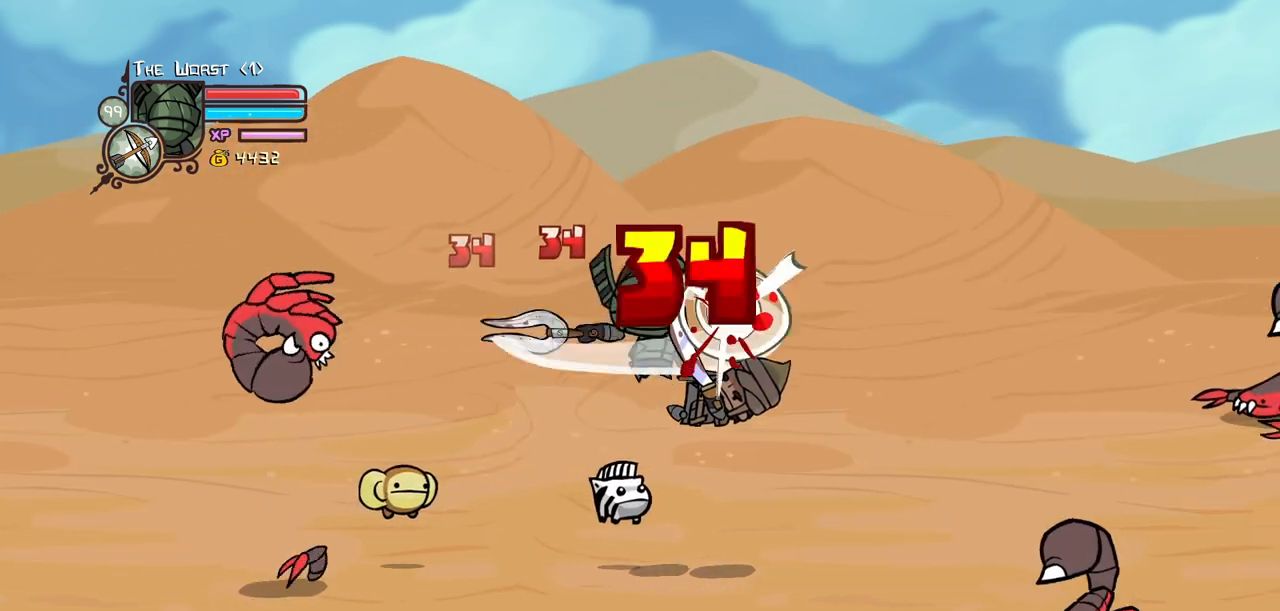
{"keys": ["right"], "events": [[50, "light", "up"], [84, "light", "down"], [284, "light", "up"], [317, "light", "down"], [467, "light", "up"]]}
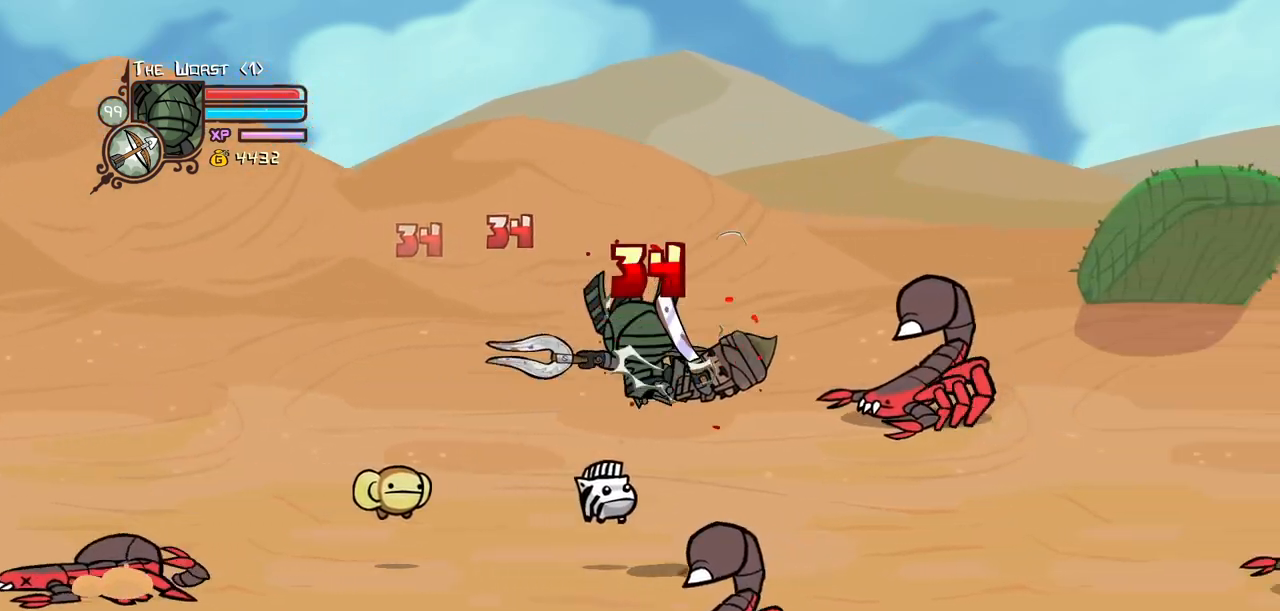
{"keys": ["heavy", "right"], "events": [[17, "light", "down"], [200, "light", "up"], [250, "light", "down"], [434, "heavy", "down"], [484, "light", "up"]]}
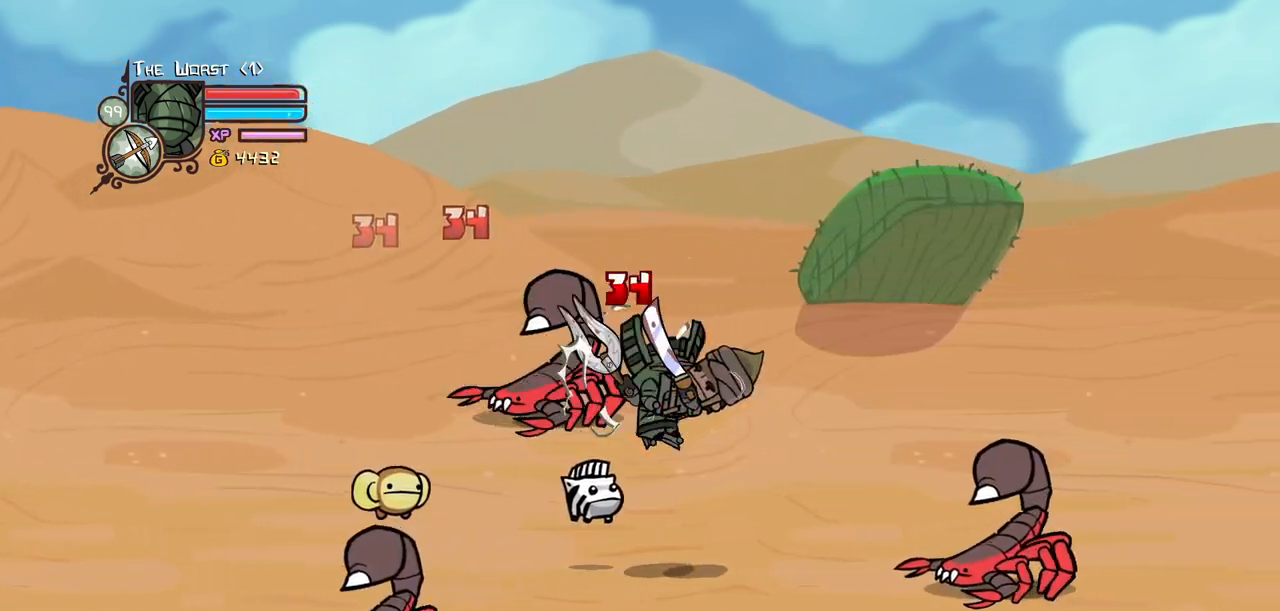
{"keys": ["right"], "events": [[167, "right", "up"], [267, "heavy", "up"], [350, "light", "down"], [500, "light", "up"], [500, "right", "down"]]}
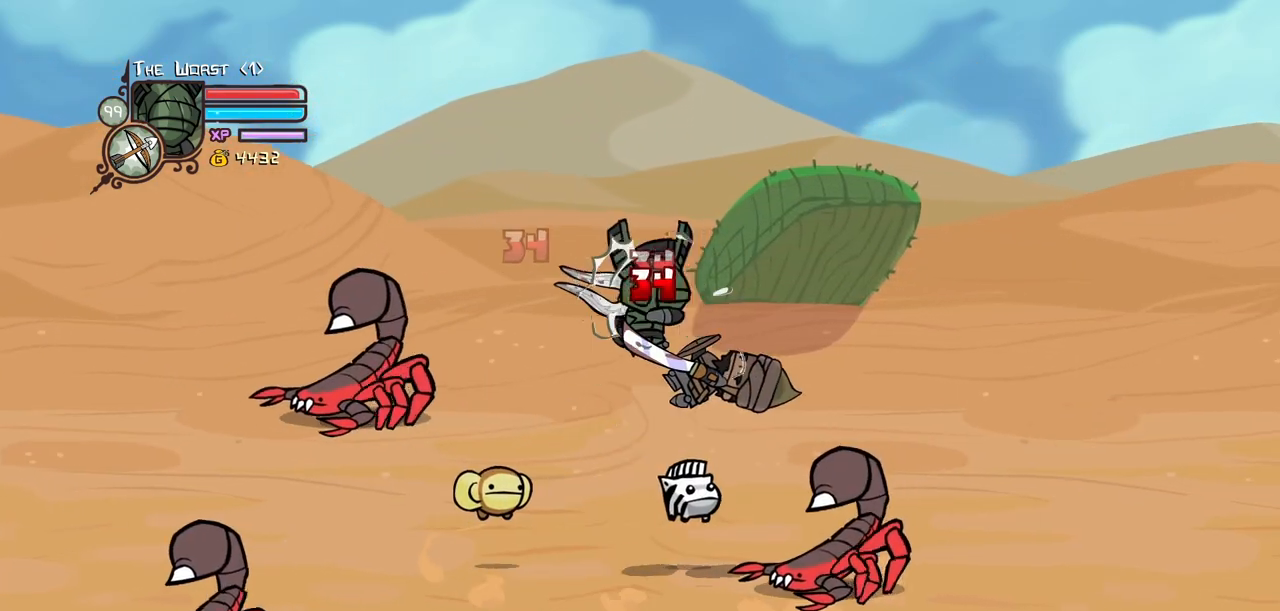
{"keys": ["left", "light"], "events": [[50, "light", "down"], [234, "light", "up"], [284, "light", "down"], [417, "left", "down"], [417, "light", "up"], [417, "right", "up"], [467, "light", "down"]]}
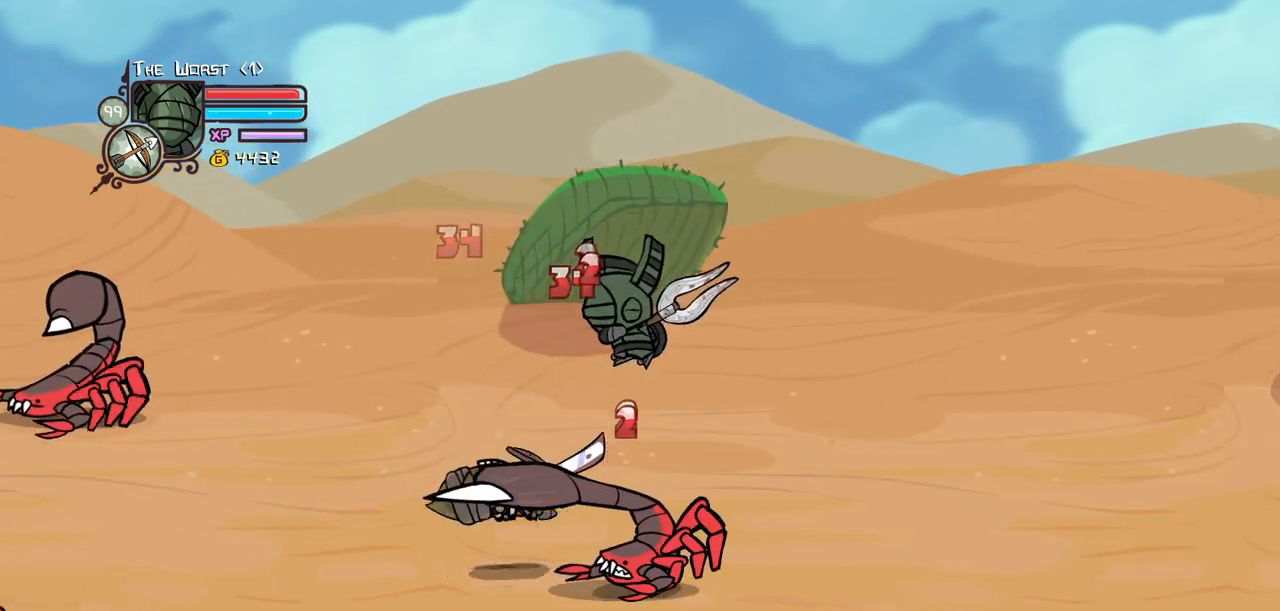
{"keys": ["left", "light"], "events": [[150, "light", "up"], [200, "light", "down"], [384, "light", "up"], [484, "light", "down"]]}
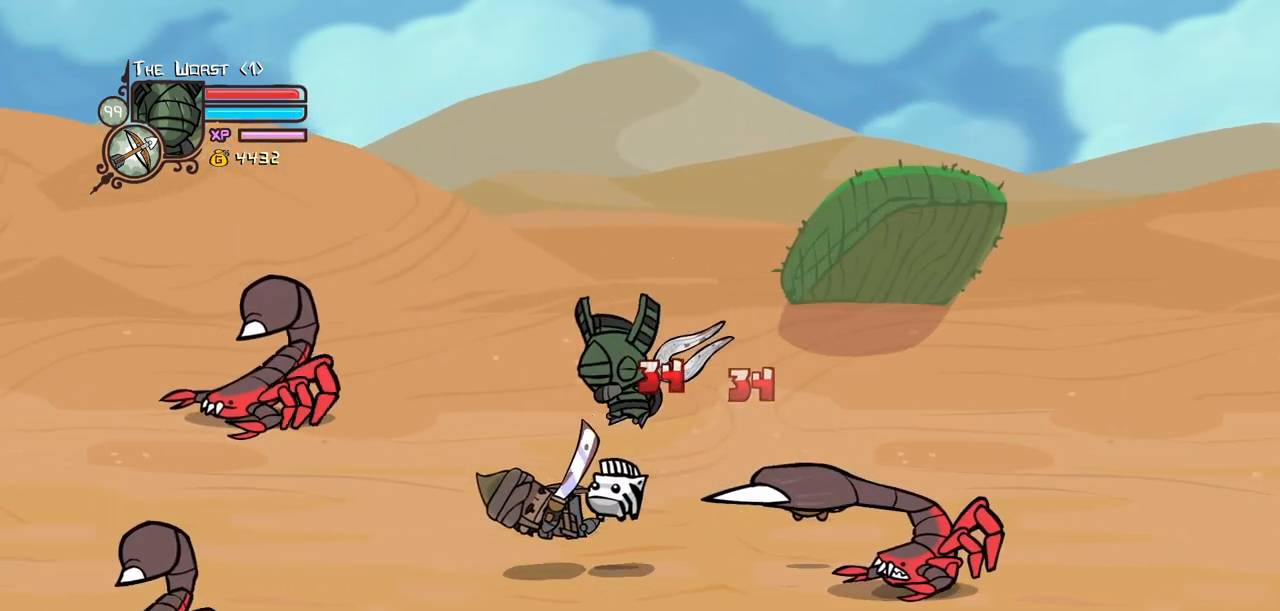
{"keys": ["left", "light"], "events": [[217, "left", "up"], [267, "left", "down"], [350, "light", "up"], [450, "light", "down"]]}
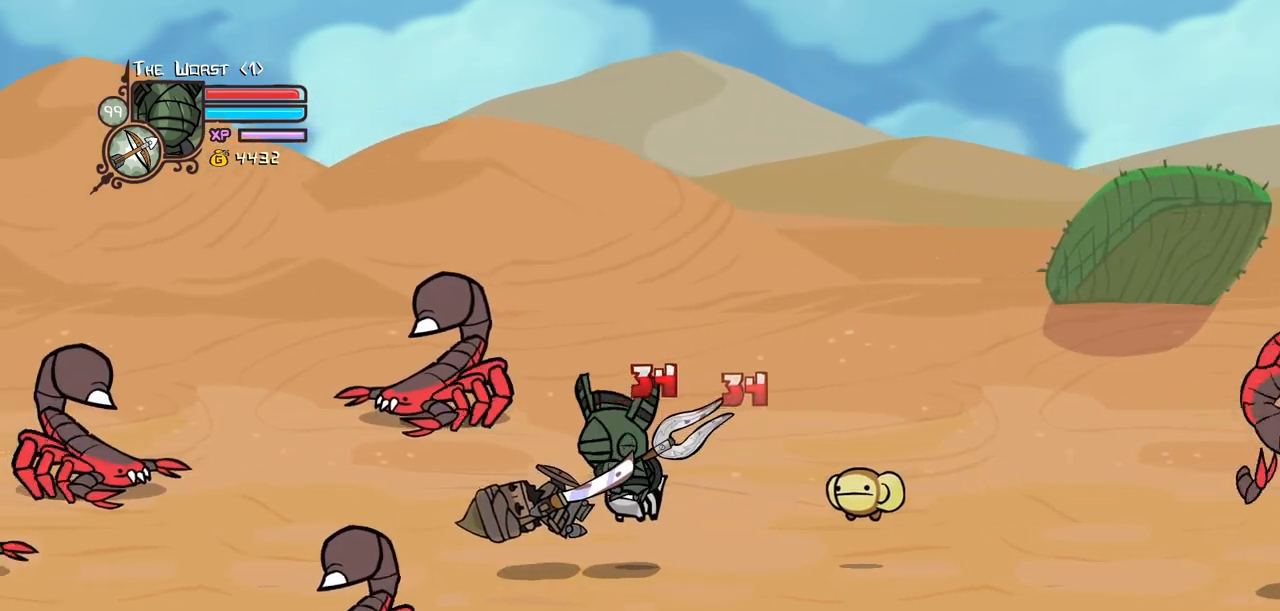
{"keys": ["left"], "events": [[134, "heavy", "down"], [134, "light", "up"], [417, "heavy", "up"]]}
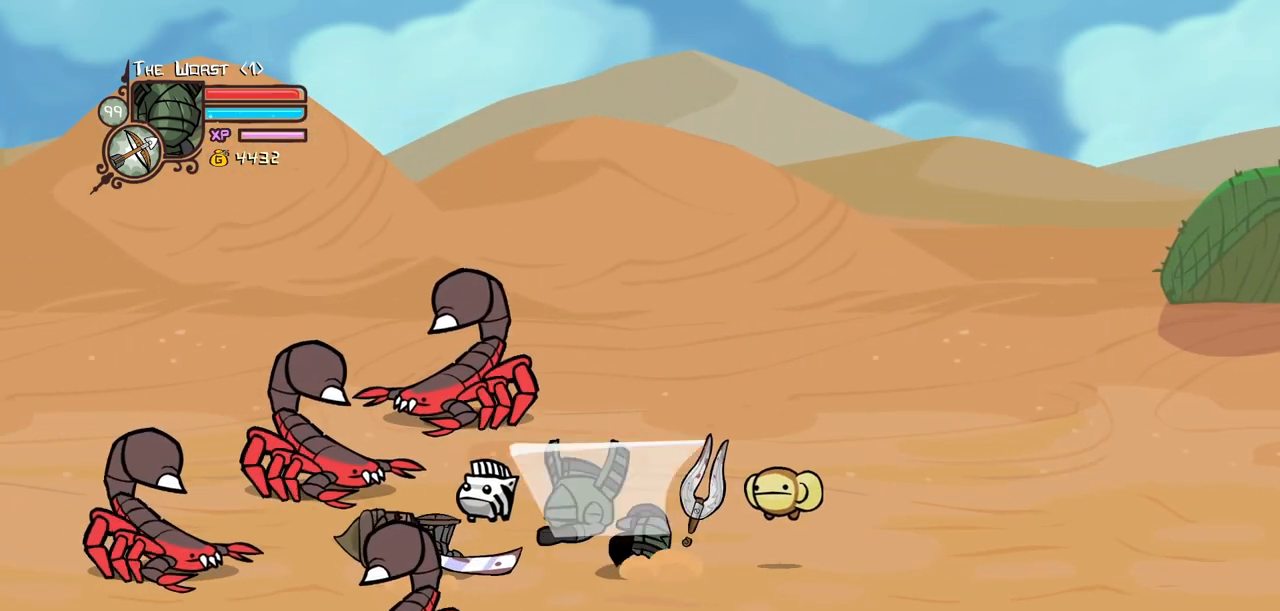
{"keys": ["left"], "events": []}
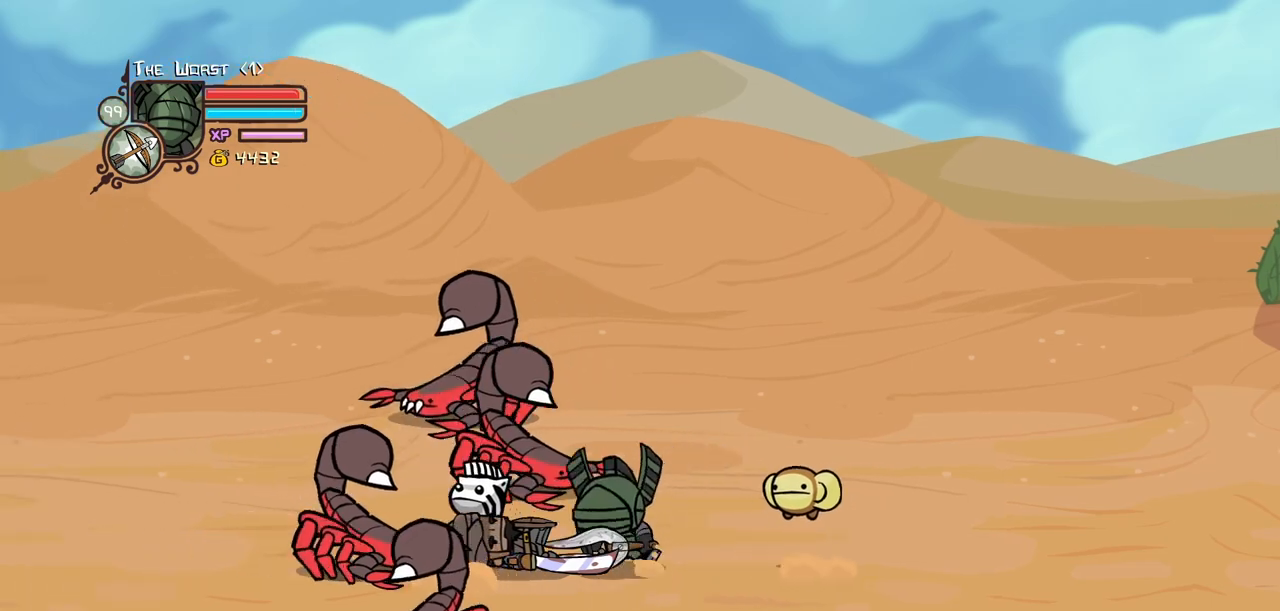
{"keys": ["light"], "events": [[34, "light", "down"], [117, "left", "up"], [167, "light", "up"], [217, "light", "down"], [400, "light", "up"], [450, "light", "down"]]}
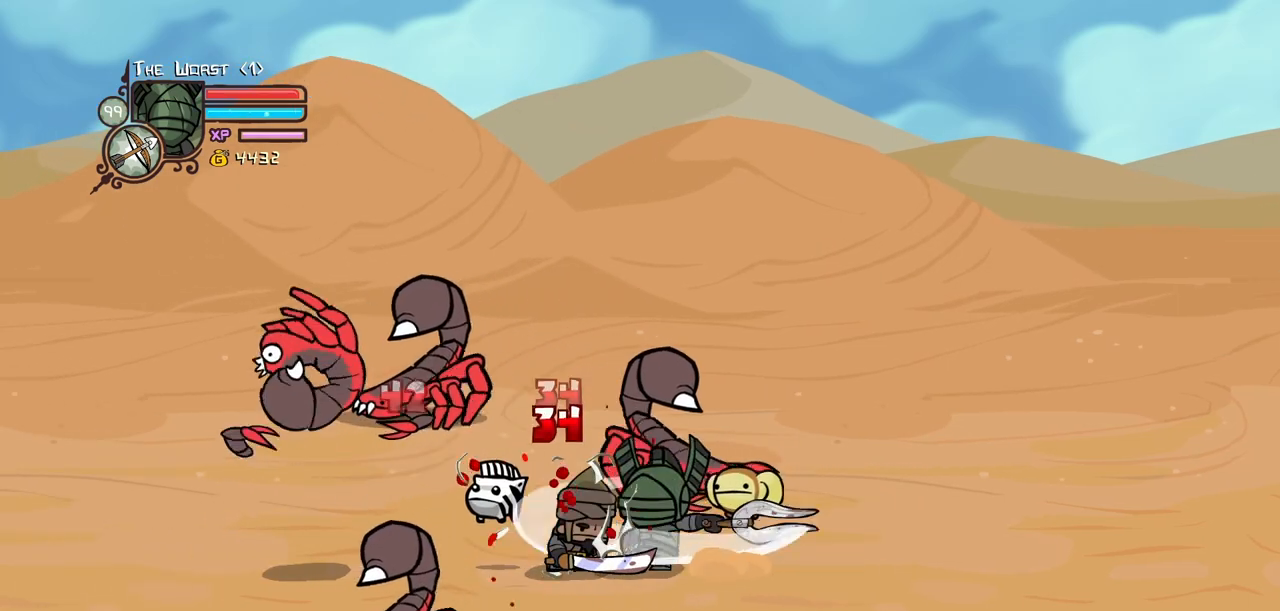
{"keys": ["heavy"], "events": [[234, "heavy", "down"], [234, "light", "up"]]}
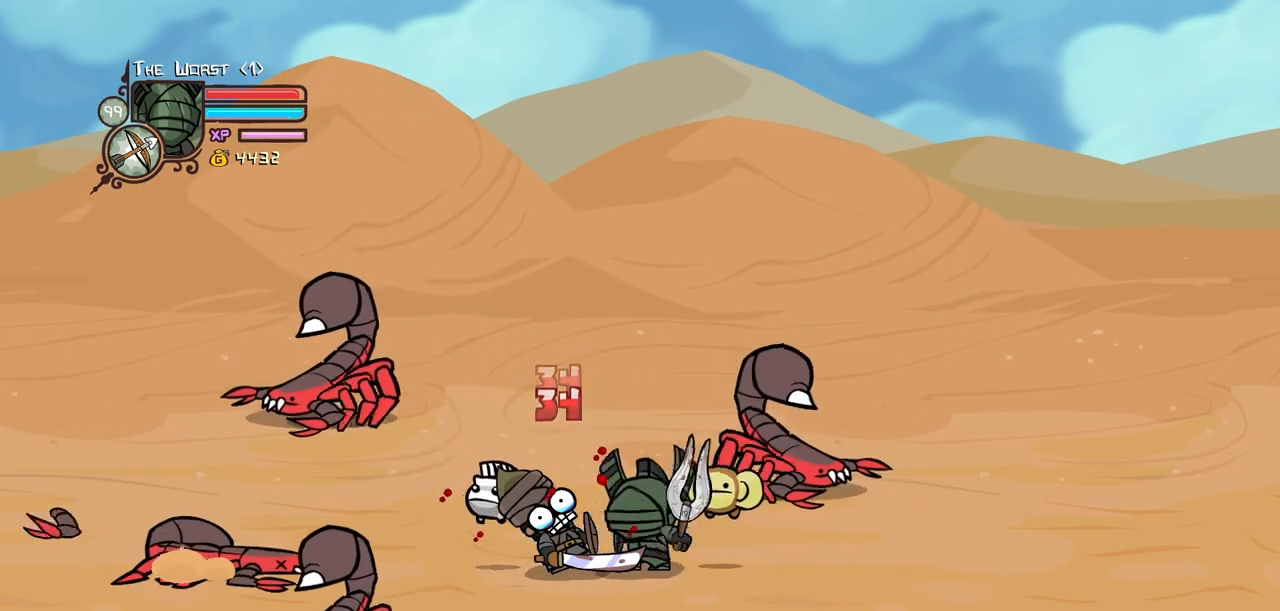
{"keys": ["heavy", "left"], "events": [[150, "heavy", "up"], [200, "heavy", "down"], [334, "heavy", "up"], [334, "left", "down"], [367, "heavy", "down"]]}
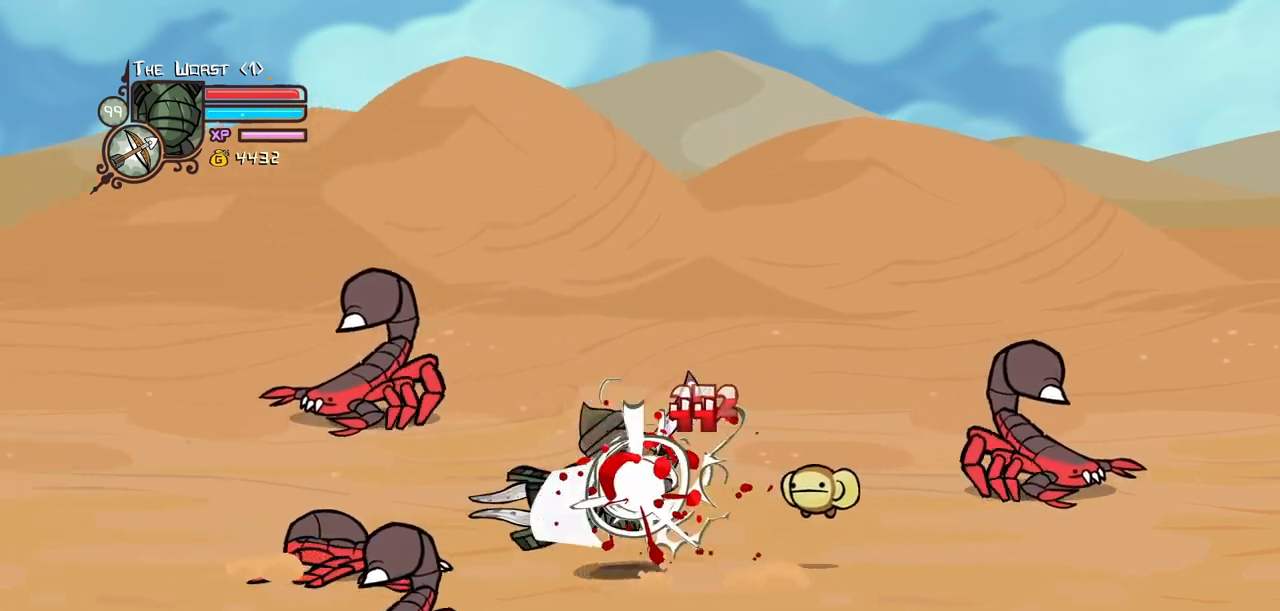
{"keys": [], "events": [[167, "heavy", "up"], [300, "left", "up"]]}
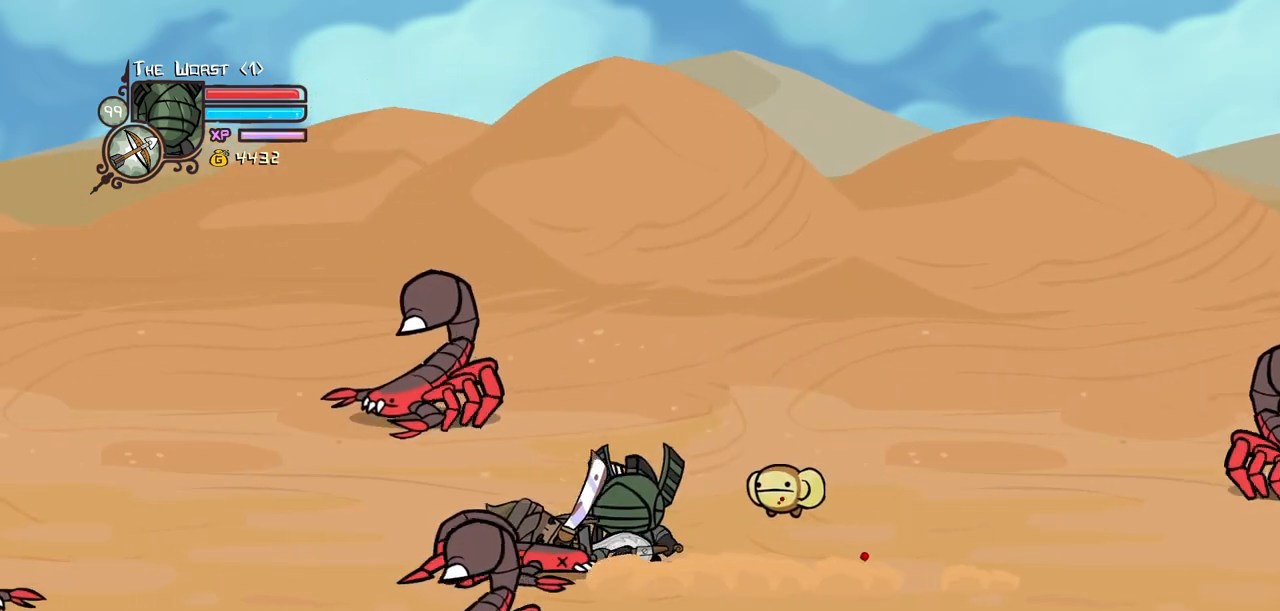
{"keys": [], "events": []}
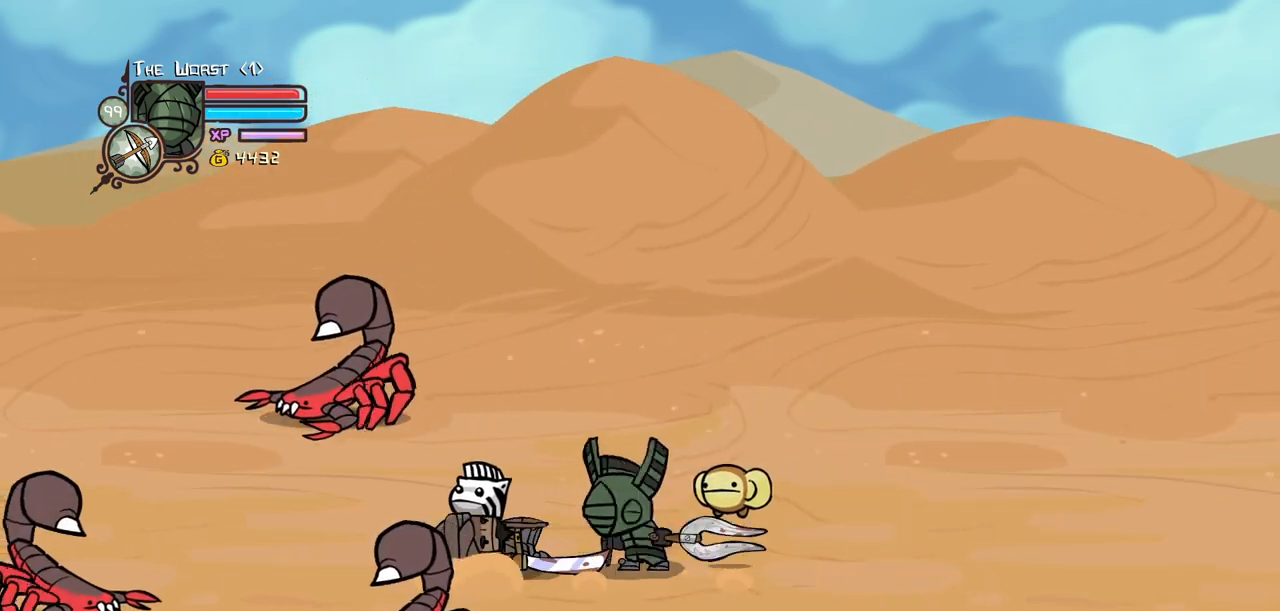
{"keys": ["light"], "events": [[17, "light", "down"], [150, "light", "up"], [200, "light", "down"], [384, "light", "up"], [434, "light", "down"]]}
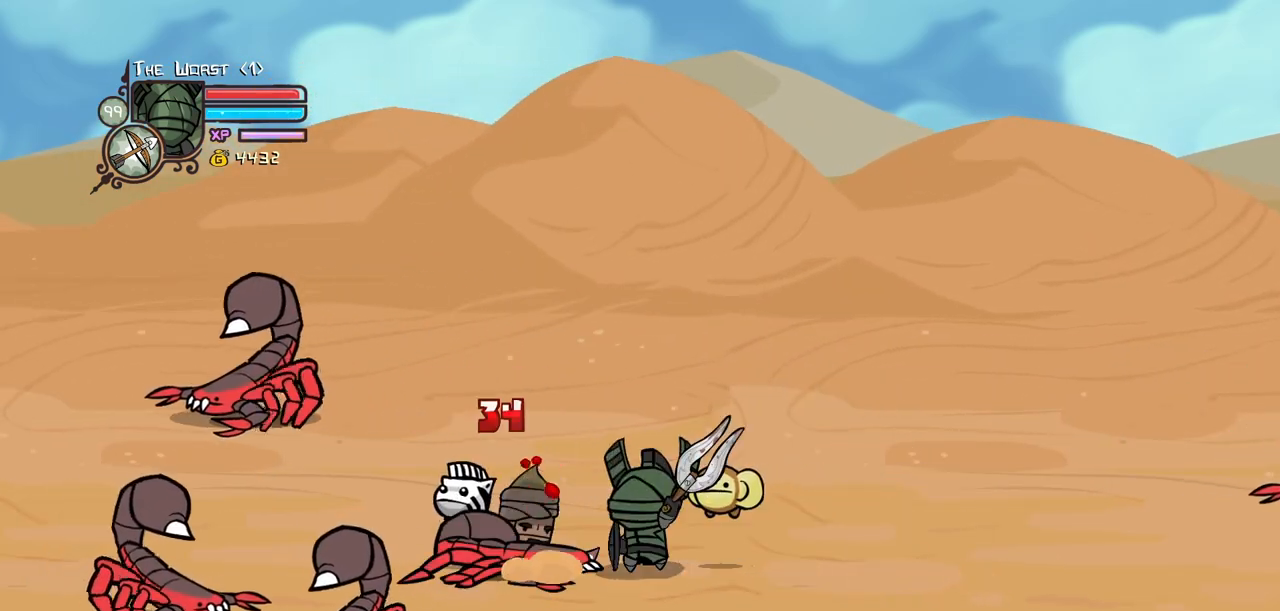
{"keys": ["heavy"], "events": [[167, "heavy", "down"], [217, "light", "up"]]}
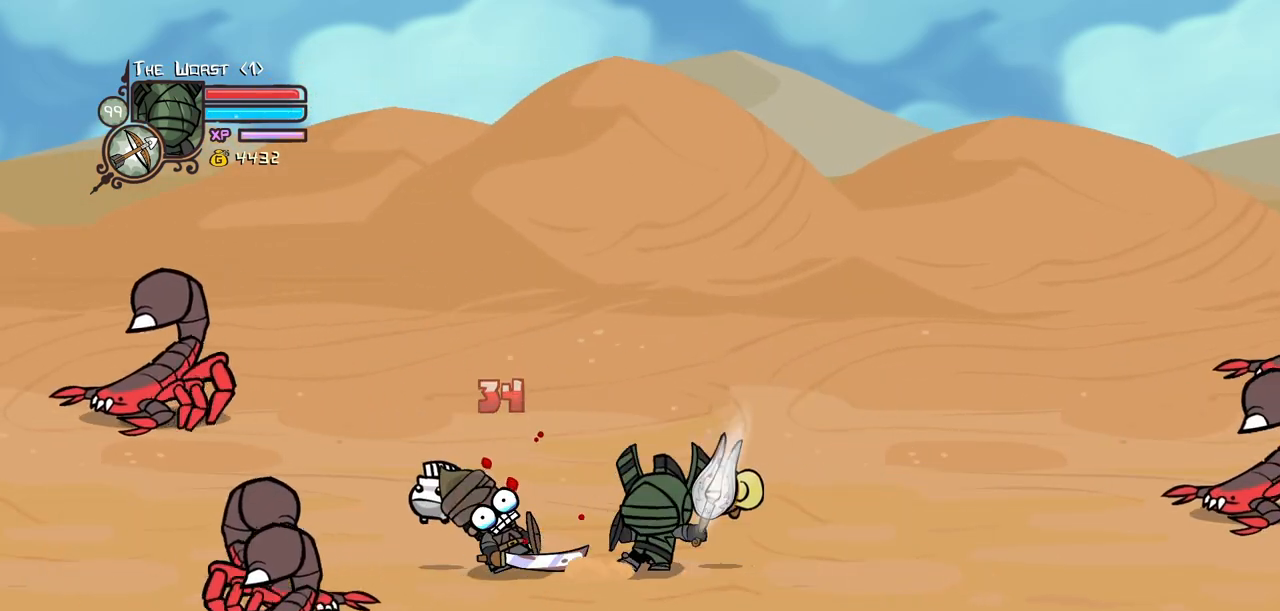
{"keys": ["heavy"], "events": [[34, "heavy", "up"], [67, "heavy", "down"]]}
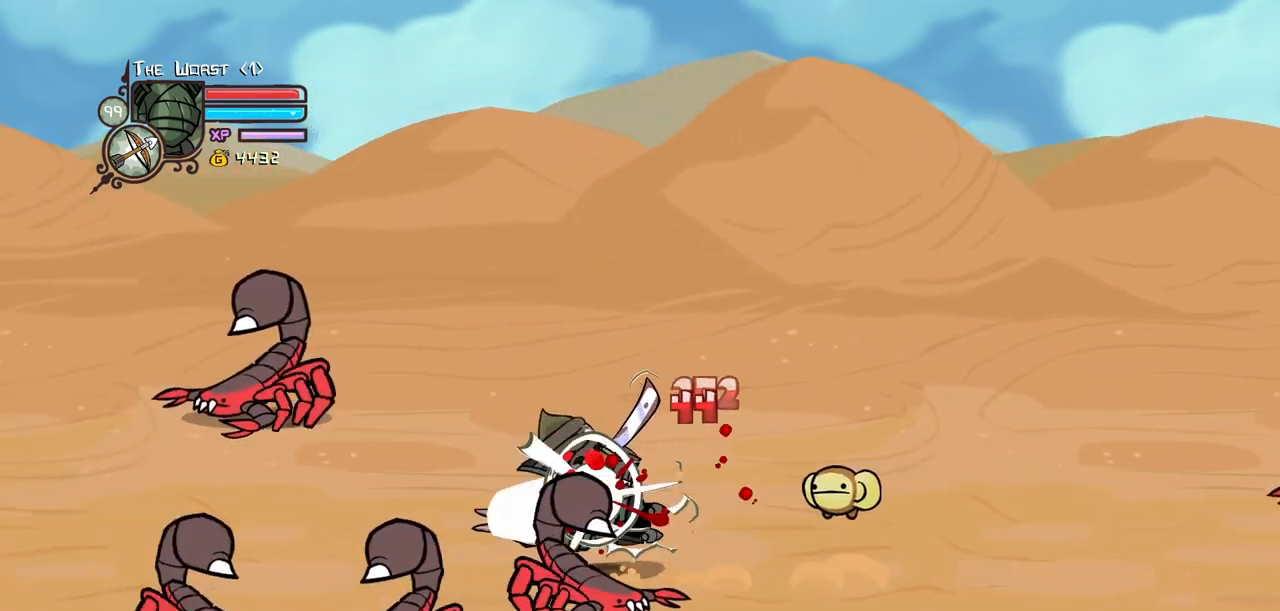
{"keys": [], "events": [[17, "left", "down"], [100, "heavy", "up"], [384, "left", "up"]]}
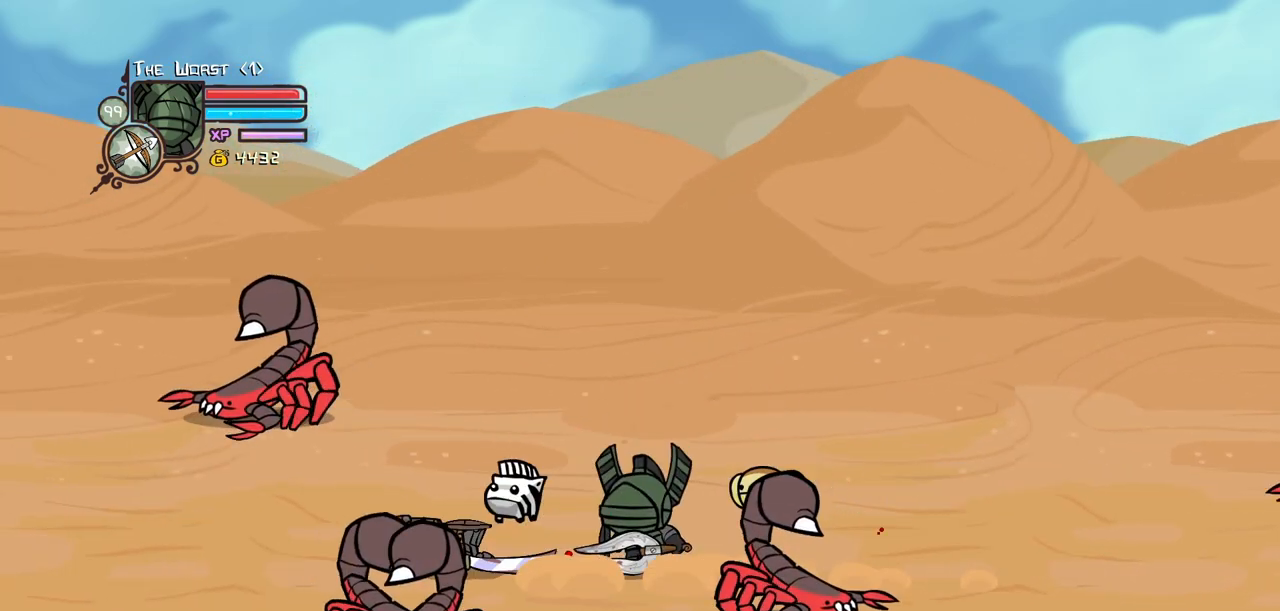
{"keys": ["left"], "events": [[217, "left", "down"]]}
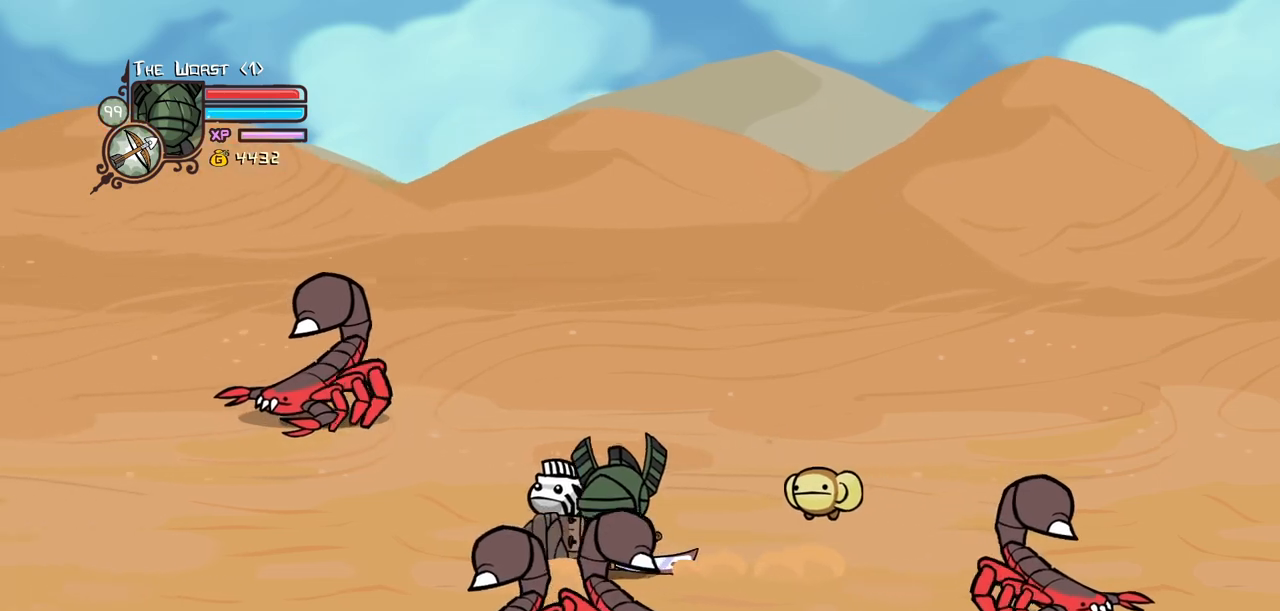
{"keys": ["light"], "events": [[134, "right", "down"], [184, "left", "up"], [184, "light", "down"], [234, "right", "up"], [334, "light", "up"], [367, "light", "down"]]}
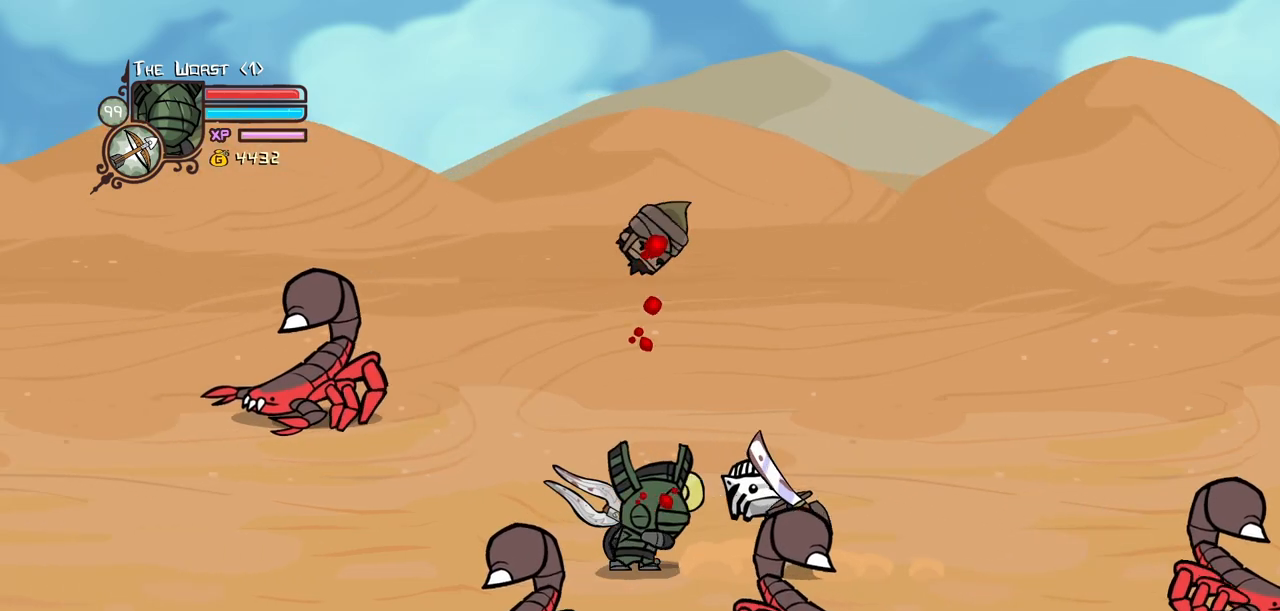
{"keys": ["right"], "events": [[50, "light", "up"], [200, "right", "down"]]}
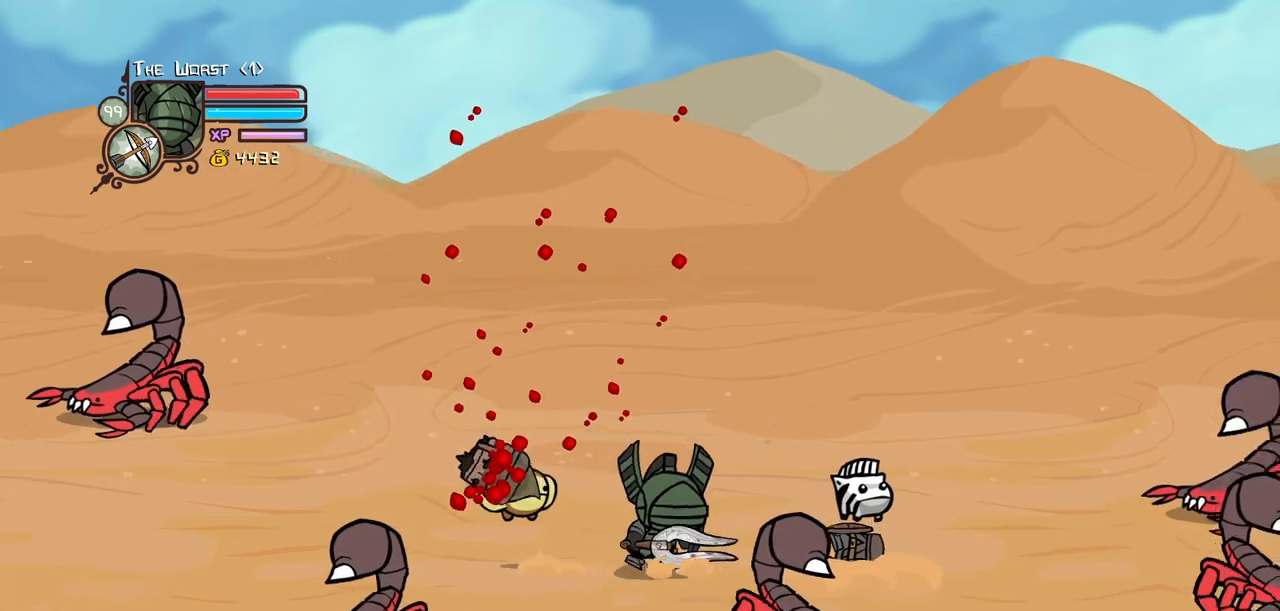
{"keys": ["block"]}
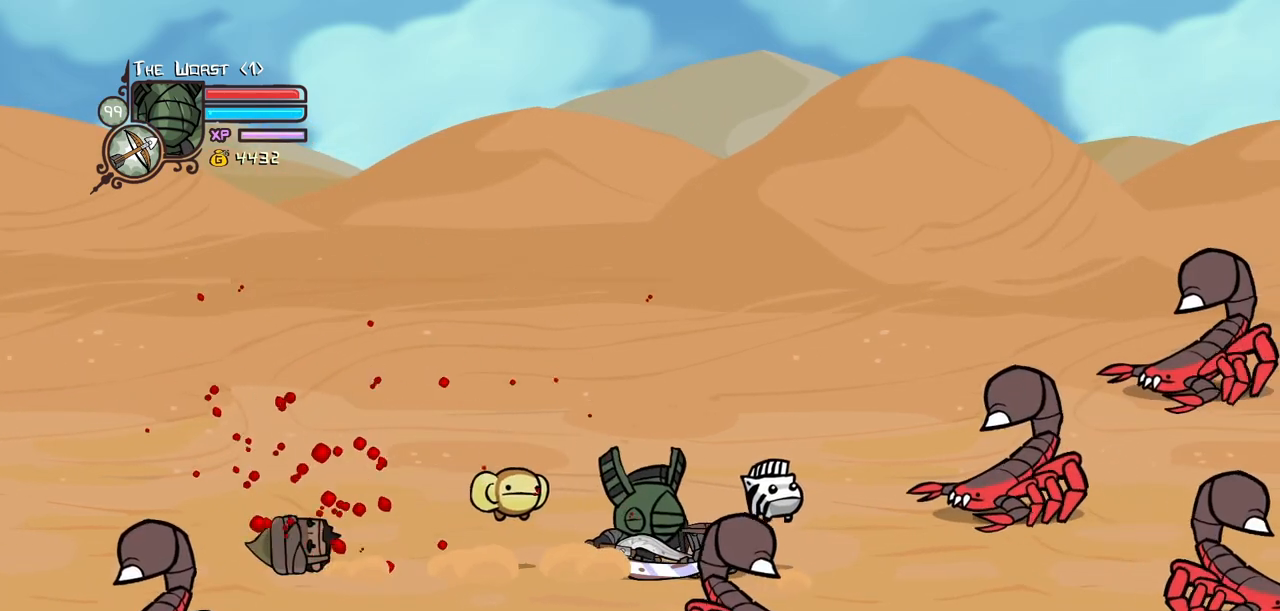
{"keys": ["block", "left", "right"], "events": [[134, "left", "down"], [234, "right", "down"], [284, "left", "up"], [367, "left", "down"], [417, "left", "up"], [484, "left", "down"]]}